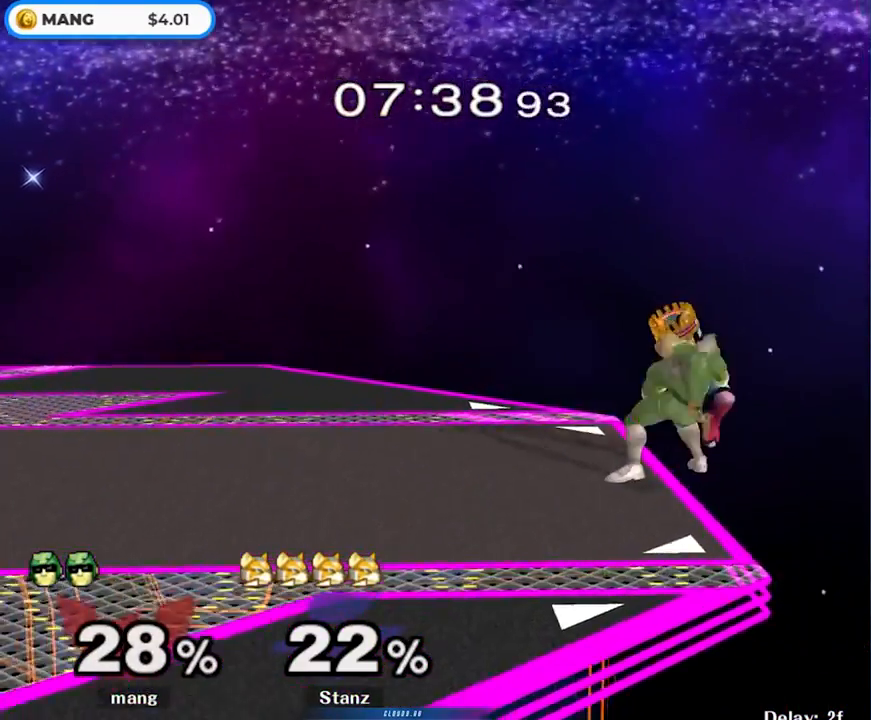
Gameplay with a controller (Nintendo layout); each line is a JSON object with the inputs held at the frame after it. "events" lists button and stick changes between this image and that frame as [ms after this image, input, new state], when the widget could be followed in between. Not read: L3 R3.
{"buttons": ["A"], "left_stick": "center", "right_stick": "center", "events": [[67, "A", "up"], [117, "A", "down"], [117, "L1", "up"], [217, "A", "up"], [250, "left_stick", "center"], [283, "A", "down"], [350, "A", "up"], [417, "A", "down"]]}
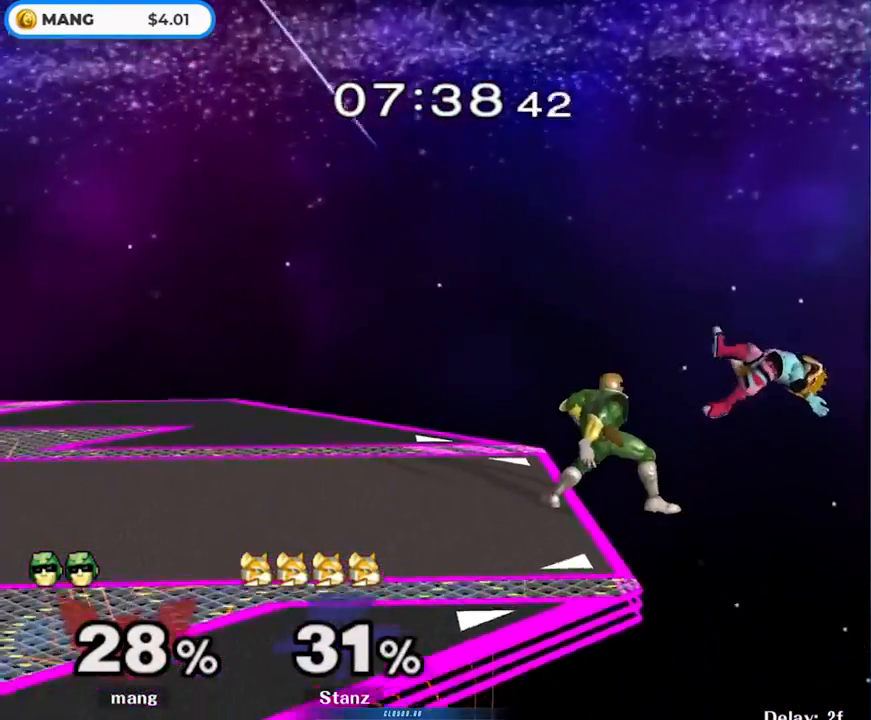
{"buttons": [], "left_stick": "left", "right_stick": "center", "events": [[33, "A", "up"], [100, "left_stick", "left"]]}
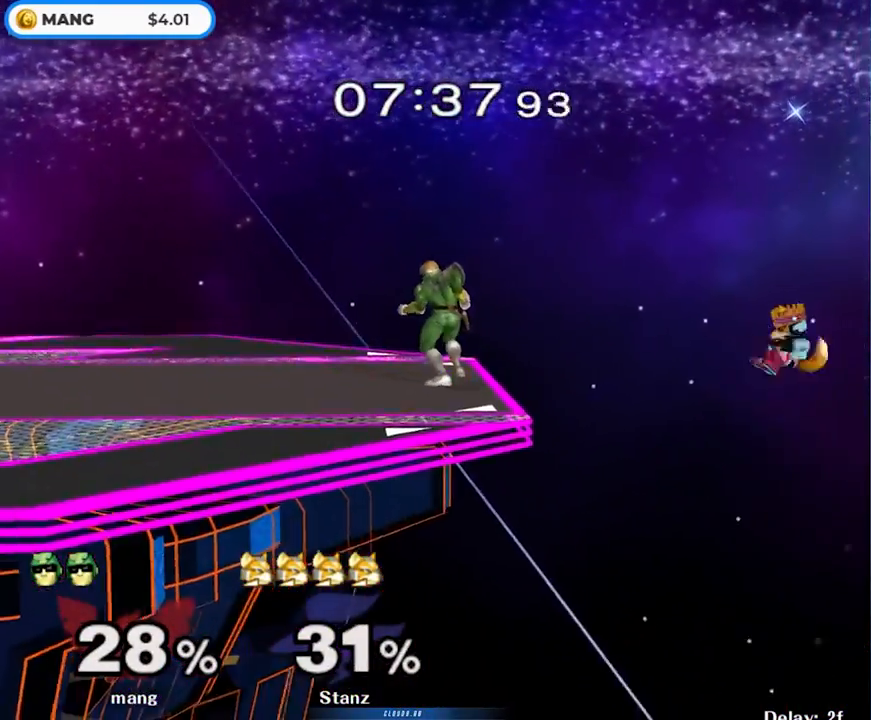
{"buttons": ["Y"], "left_stick": "left", "right_stick": "center", "events": [[233, "Y", "down"], [250, "left_stick", "center"], [317, "Y", "up"], [367, "Y", "down"], [367, "left_stick", "left"]]}
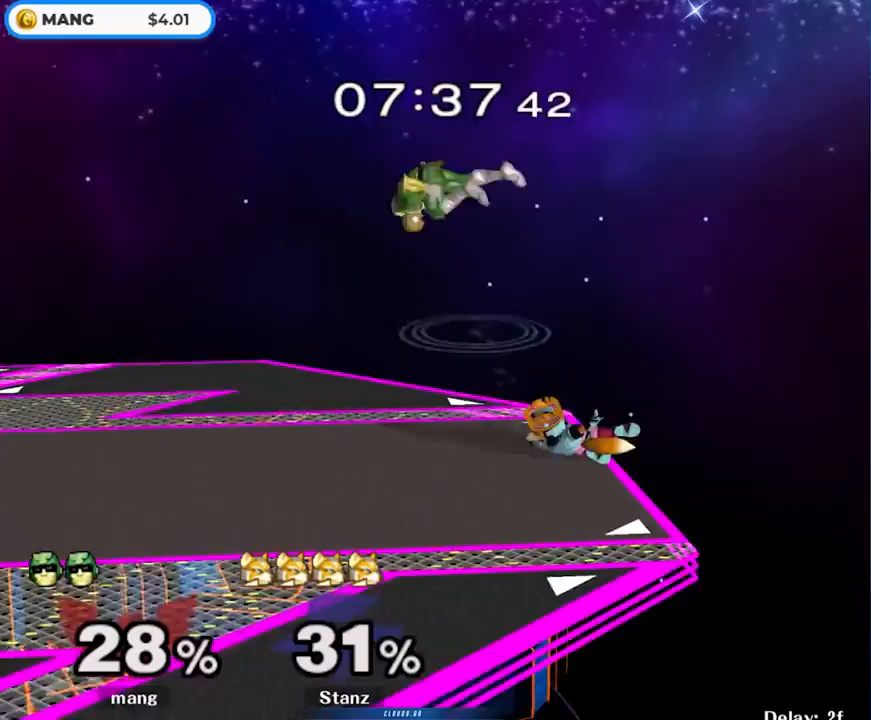
{"buttons": ["L1"], "left_stick": "right", "right_stick": "center", "events": [[33, "Y", "up"], [33, "left_stick", "up-right"], [100, "left_stick", "right"], [133, "right_stick", "down"], [217, "right_stick", "center"], [267, "left_stick", "down-right"], [383, "left_stick", "right"], [500, "L1", "down"]]}
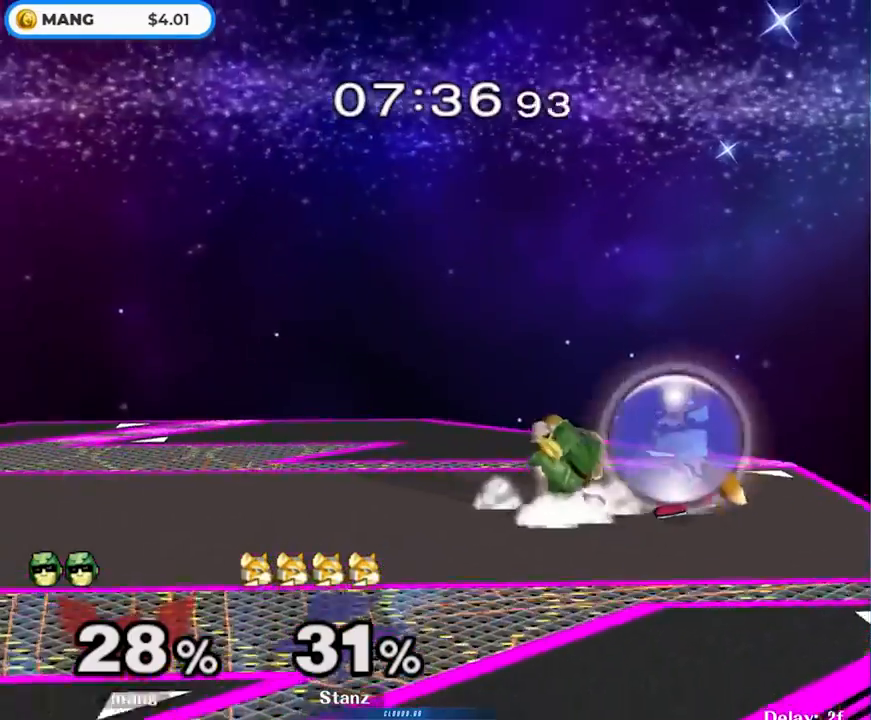
{"buttons": [], "left_stick": "center", "right_stick": "center", "events": [[17, "left_stick", "down"], [150, "L1", "up"], [167, "left_stick", "center"], [300, "left_stick", "left"], [500, "left_stick", "center"]]}
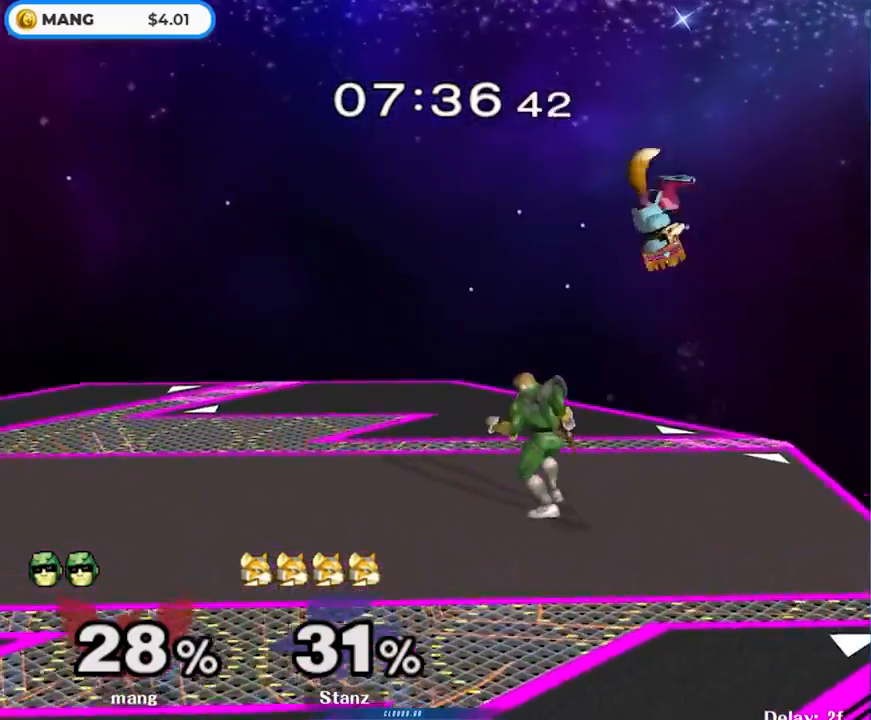
{"buttons": [], "left_stick": "center", "right_stick": "center", "events": [[50, "left_stick", "left"], [200, "left_stick", "right"], [250, "Y", "down"], [267, "left_stick", "center"], [283, "Y", "up"], [350, "Y", "down"], [500, "Y", "up"]]}
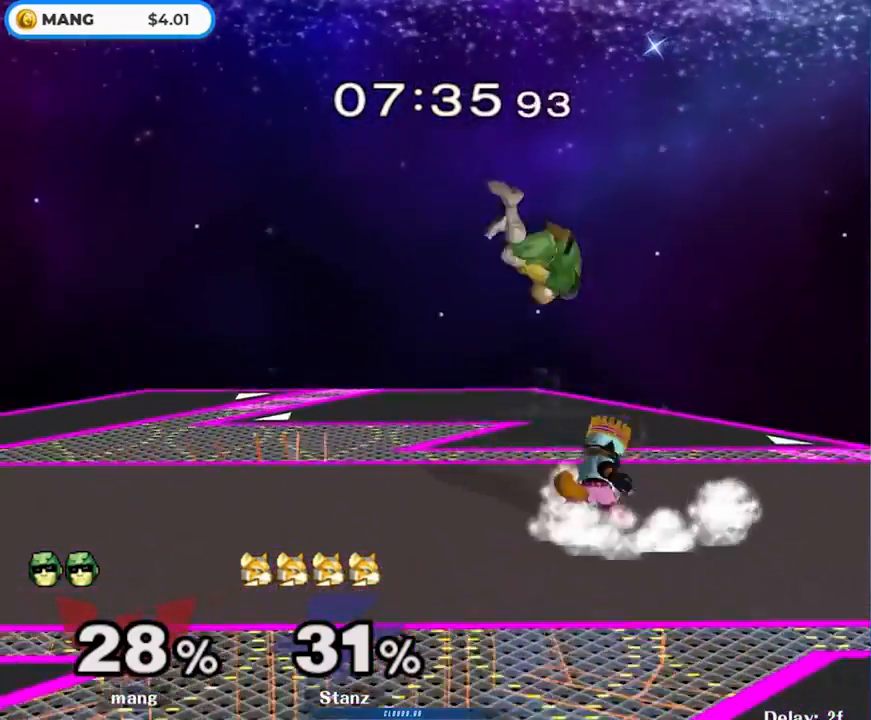
{"buttons": ["L1"], "left_stick": "down-left", "right_stick": "center", "events": [[133, "left_stick", "up-left"], [217, "right_stick", "right"], [250, "left_stick", "up-right"], [300, "right_stick", "center"], [383, "left_stick", "down"], [500, "L1", "down"], [500, "left_stick", "down-left"]]}
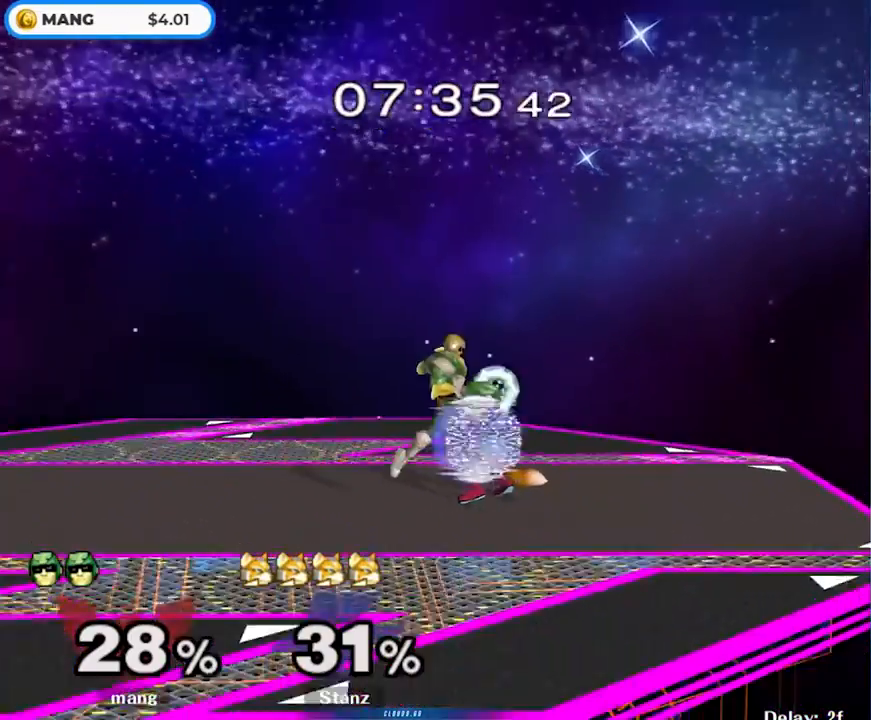
{"buttons": [], "left_stick": "center", "right_stick": "center", "events": [[133, "left_stick", "center"], [150, "L1", "up"], [250, "A", "down"], [367, "A", "up"]]}
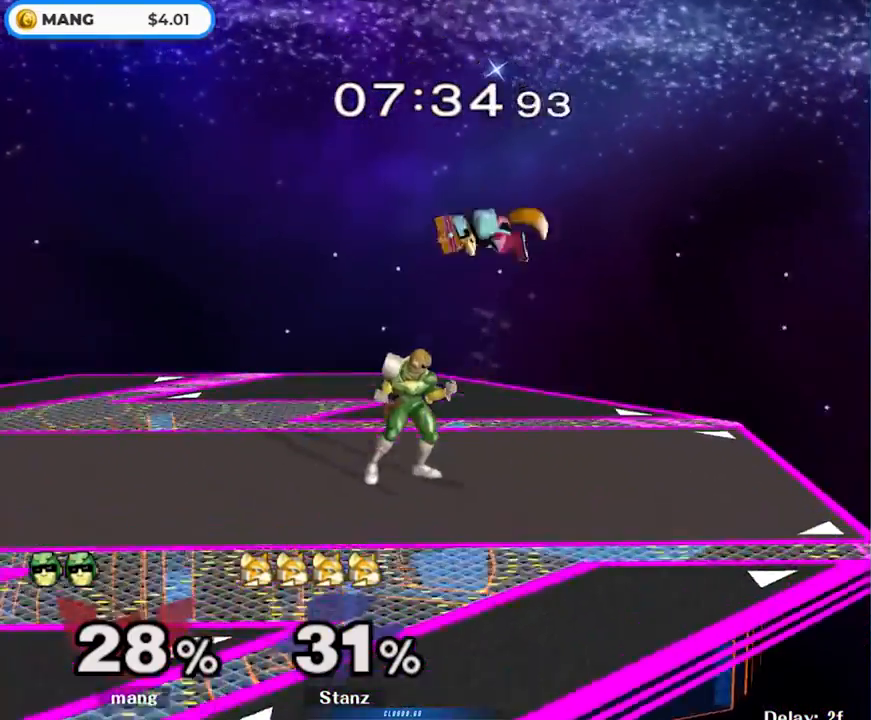
{"buttons": ["A"], "left_stick": "left", "right_stick": "center", "events": [[50, "Y", "down"], [83, "Y", "up"], [133, "A", "down"], [150, "Y", "down"], [167, "left_stick", "left"], [283, "Y", "up"]]}
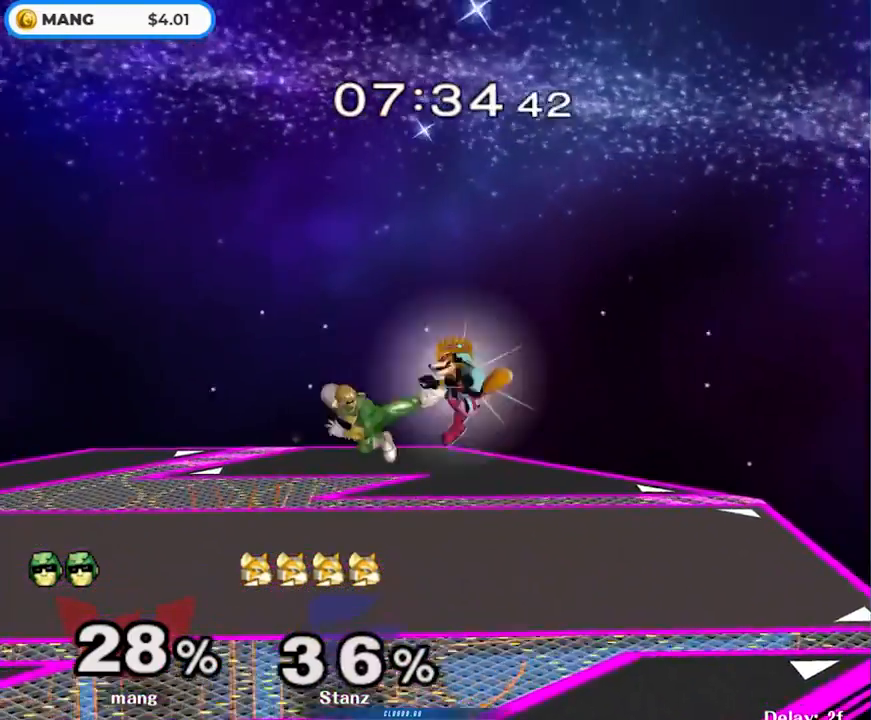
{"buttons": [], "left_stick": "right", "right_stick": "center", "events": [[133, "left_stick", "down"], [150, "L1", "down"], [200, "A", "up"], [250, "L1", "up"], [317, "left_stick", "right"], [367, "Y", "down"], [417, "Y", "up"]]}
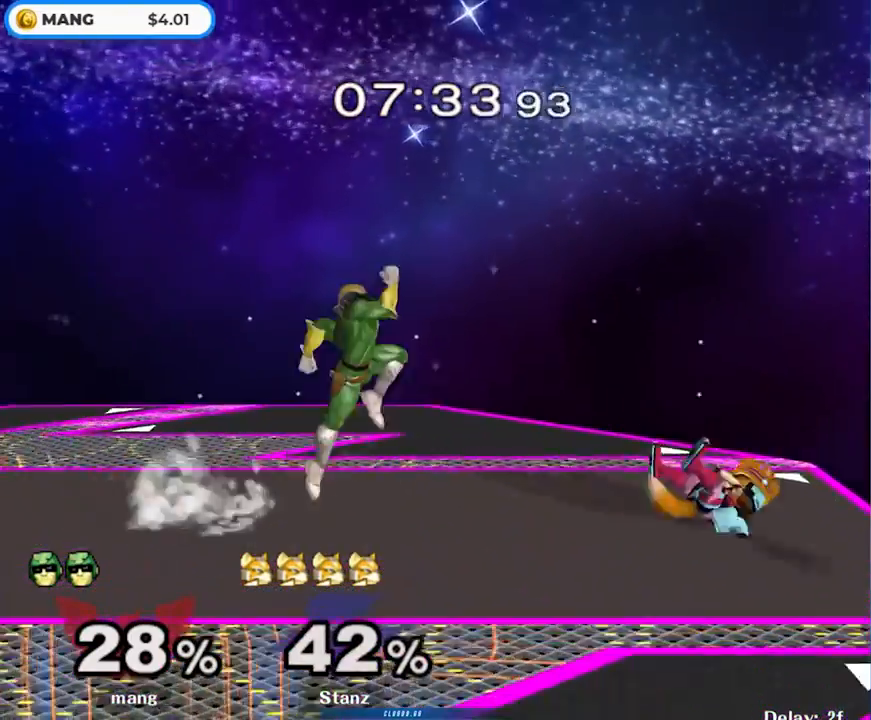
{"buttons": [], "left_stick": "right", "right_stick": "center", "events": [[83, "A", "down"], [167, "A", "up"], [167, "left_stick", "up"], [217, "A", "down"], [250, "left_stick", "down-right"], [317, "L1", "down"], [383, "left_stick", "right"], [483, "L1", "up"], [500, "A", "up"]]}
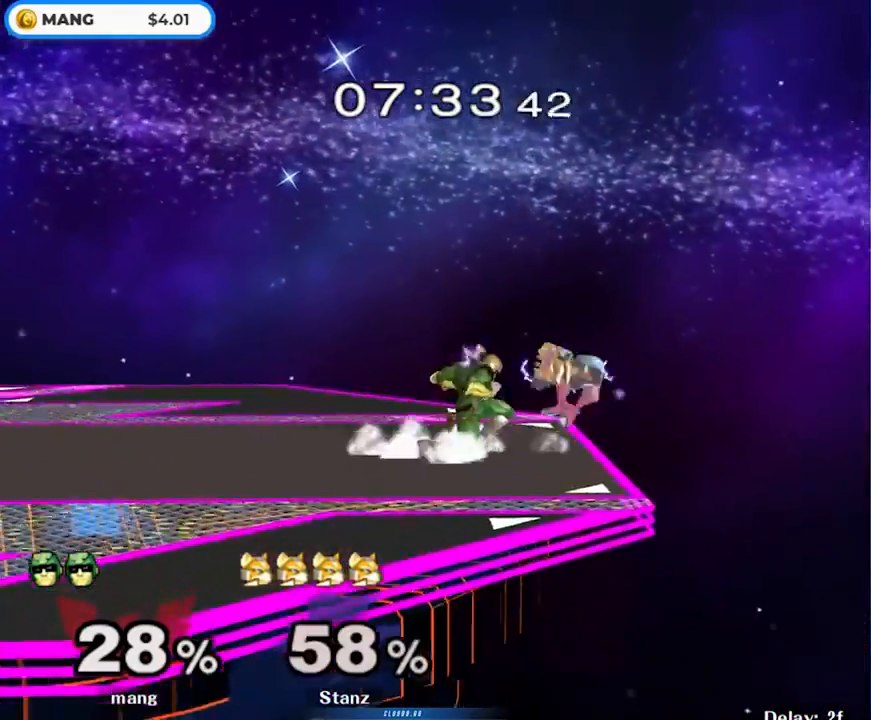
{"buttons": ["Y"], "left_stick": "left", "right_stick": "center", "events": [[17, "left_stick", "center"], [100, "left_stick", "right"], [133, "Y", "down"], [167, "Y", "up"], [350, "left_stick", "left"], [383, "Y", "down"]]}
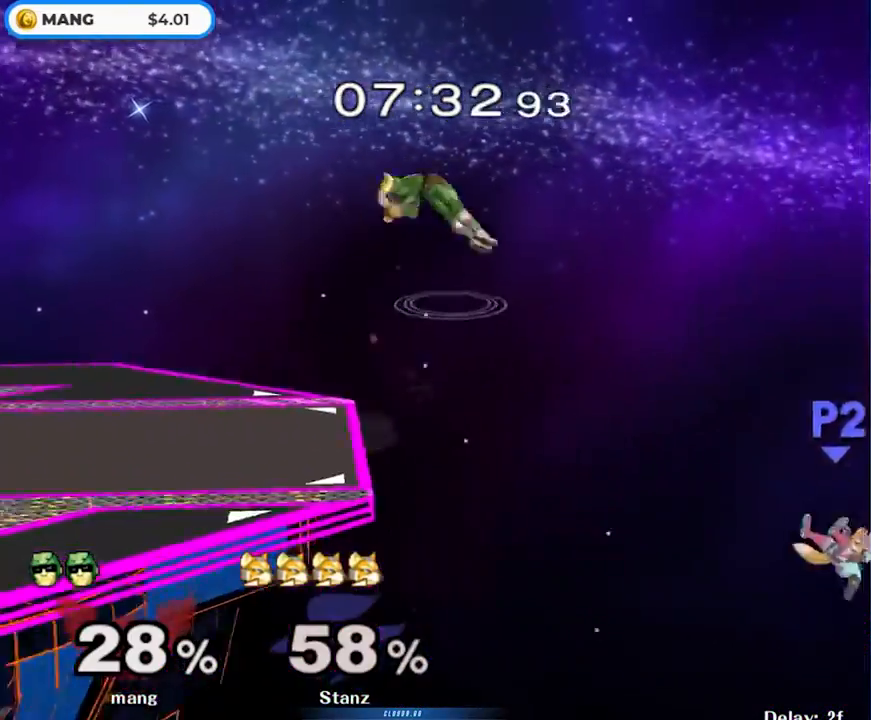
{"buttons": [], "left_stick": "center", "right_stick": "center", "events": [[117, "left_stick", "up-right"], [167, "Y", "up"], [267, "left_stick", "down"], [467, "left_stick", "center"]]}
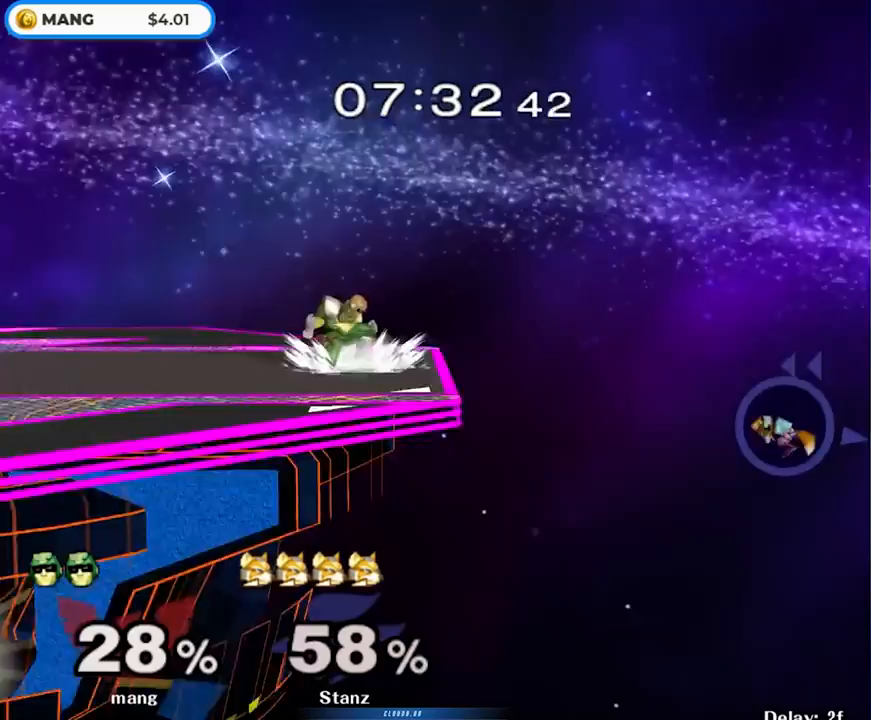
{"buttons": ["Y"], "left_stick": "center", "right_stick": "center", "events": [[50, "left_stick", "left"], [167, "left_stick", "center"], [483, "Y", "down"]]}
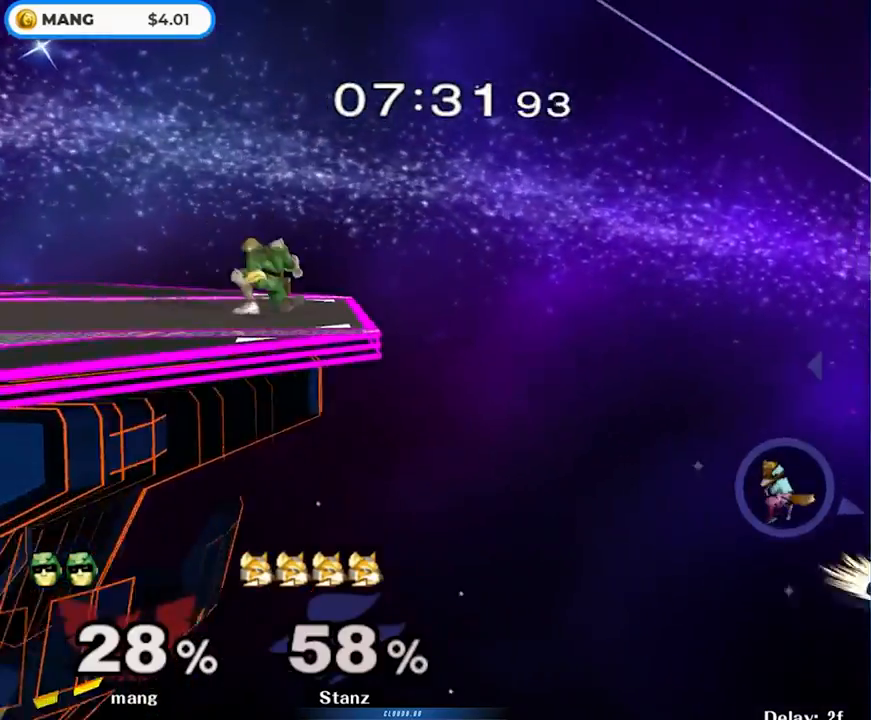
{"buttons": [], "left_stick": "left", "right_stick": "center", "events": [[17, "Y", "up"], [17, "left_stick", "right"], [267, "left_stick", "left"]]}
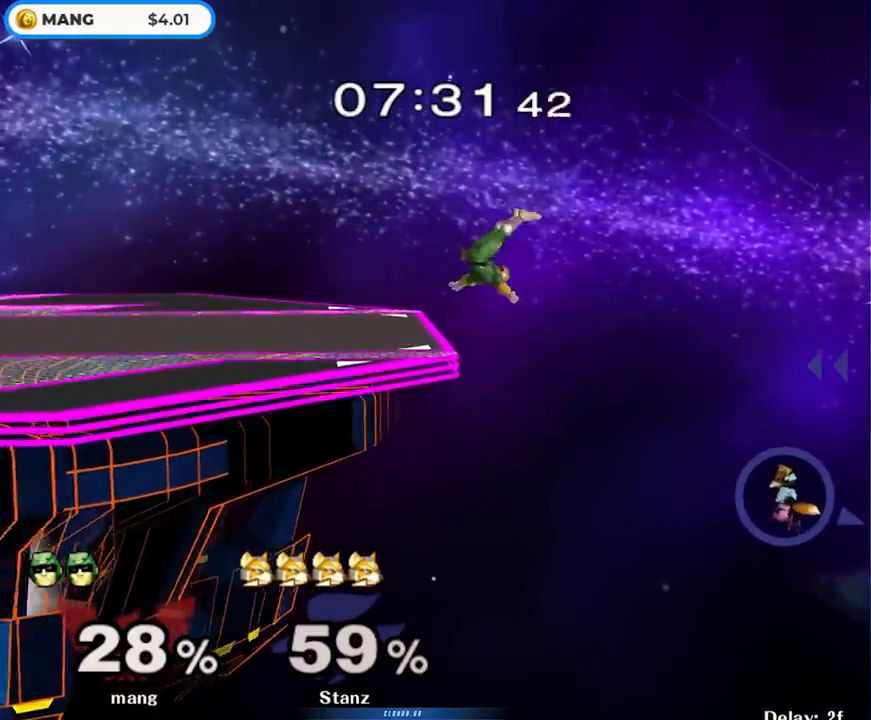
{"buttons": [], "left_stick": "center", "right_stick": "center", "events": [[117, "left_stick", "center"]]}
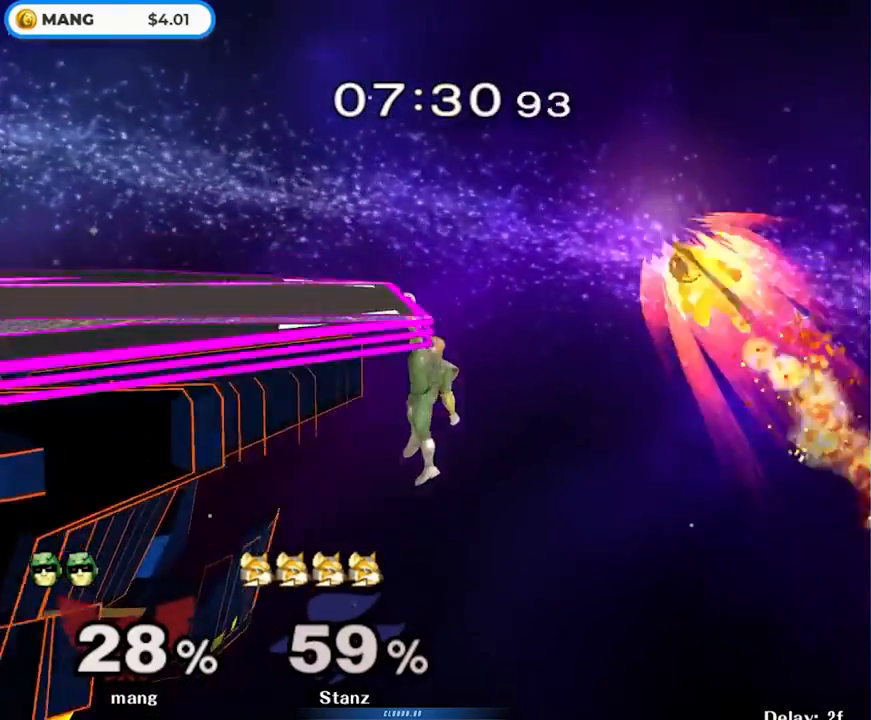
{"buttons": ["A", "Y"], "left_stick": "center", "right_stick": "center", "events": [[183, "left_stick", "up"], [367, "Y", "down"], [383, "A", "down"], [483, "left_stick", "center"]]}
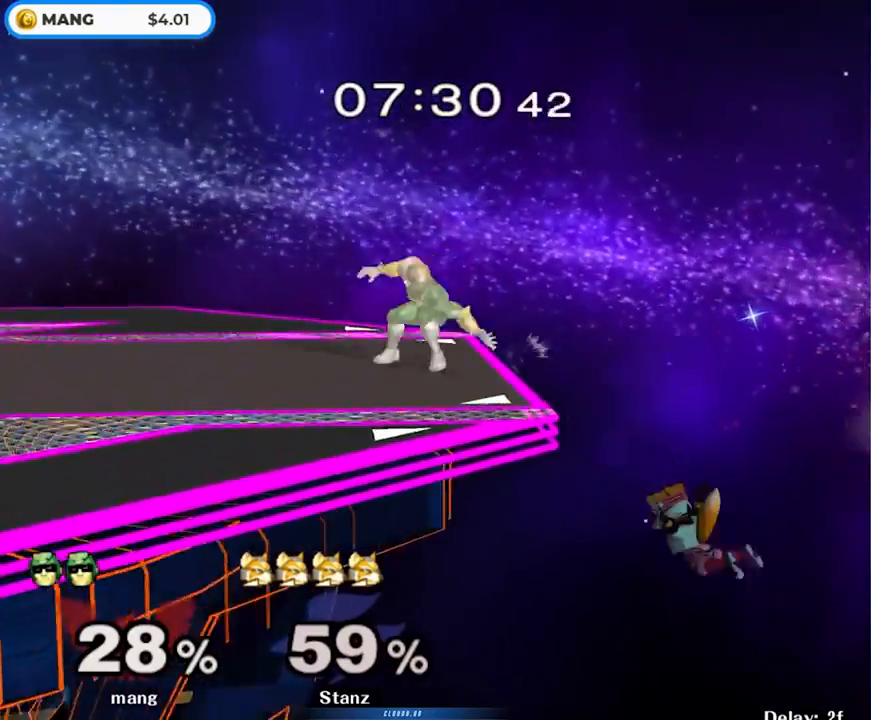
{"buttons": ["A"], "left_stick": "center", "right_stick": "center", "events": [[33, "A", "up"], [33, "Y", "up"], [233, "left_stick", "left"], [267, "Y", "down"], [333, "Y", "up"], [400, "left_stick", "center"], [433, "A", "down"]]}
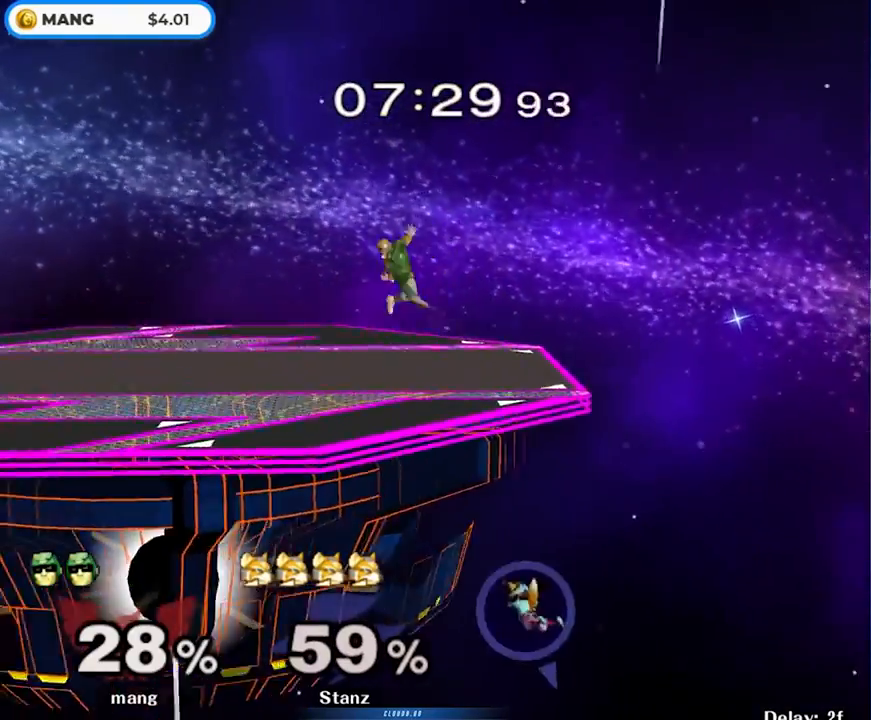
{"buttons": [], "left_stick": "left", "right_stick": "center", "events": [[33, "Y", "down"], [117, "left_stick", "down"], [133, "L1", "down"], [200, "A", "up"], [217, "Y", "up"], [267, "L1", "up"], [267, "left_stick", "center"], [350, "left_stick", "left"], [417, "Y", "down"], [450, "Y", "up"]]}
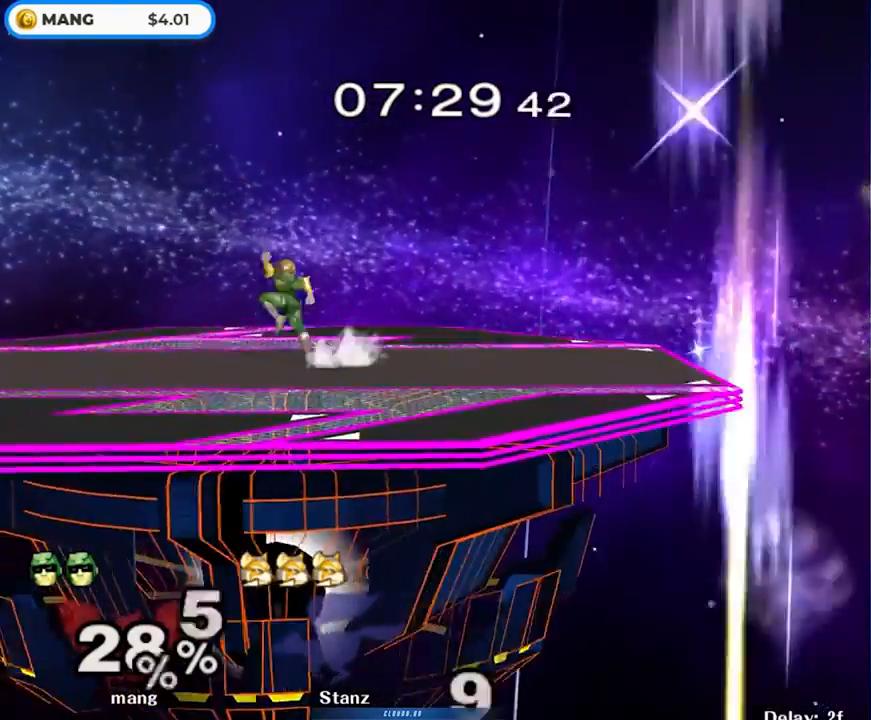
{"buttons": [], "left_stick": "right", "right_stick": "center", "events": [[17, "left_stick", "center"], [67, "A", "down"], [217, "L1", "down"], [217, "left_stick", "down"], [317, "A", "up"], [367, "L1", "up"], [383, "left_stick", "center"], [467, "left_stick", "right"]]}
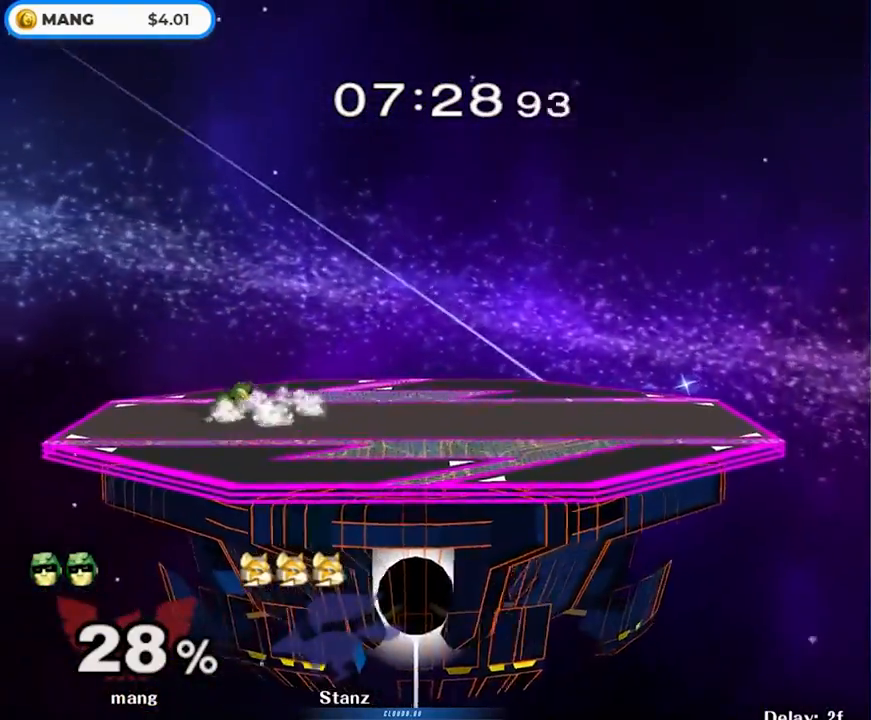
{"buttons": [], "left_stick": "down", "right_stick": "center", "events": [[17, "Y", "down"], [67, "Y", "up"], [167, "right_stick", "down"], [283, "right_stick", "center"], [350, "L1", "down"], [350, "left_stick", "down"], [500, "L1", "up"]]}
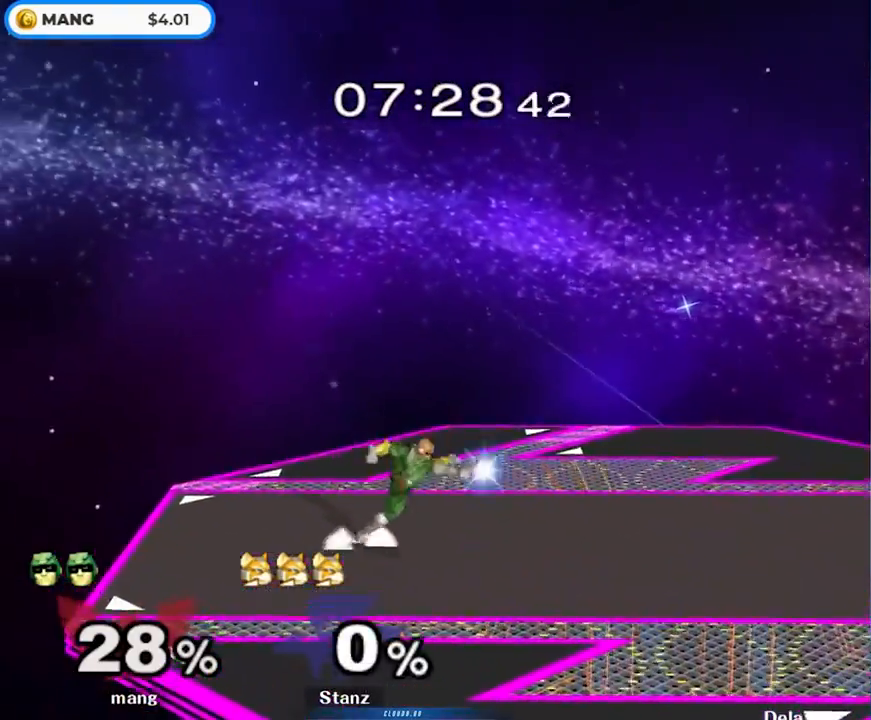
{"buttons": ["L1"], "left_stick": "right", "right_stick": "center", "events": [[17, "left_stick", "center"], [67, "A", "down"], [67, "L1", "down"], [67, "left_stick", "down-right"], [133, "A", "up"], [217, "left_stick", "right"]]}
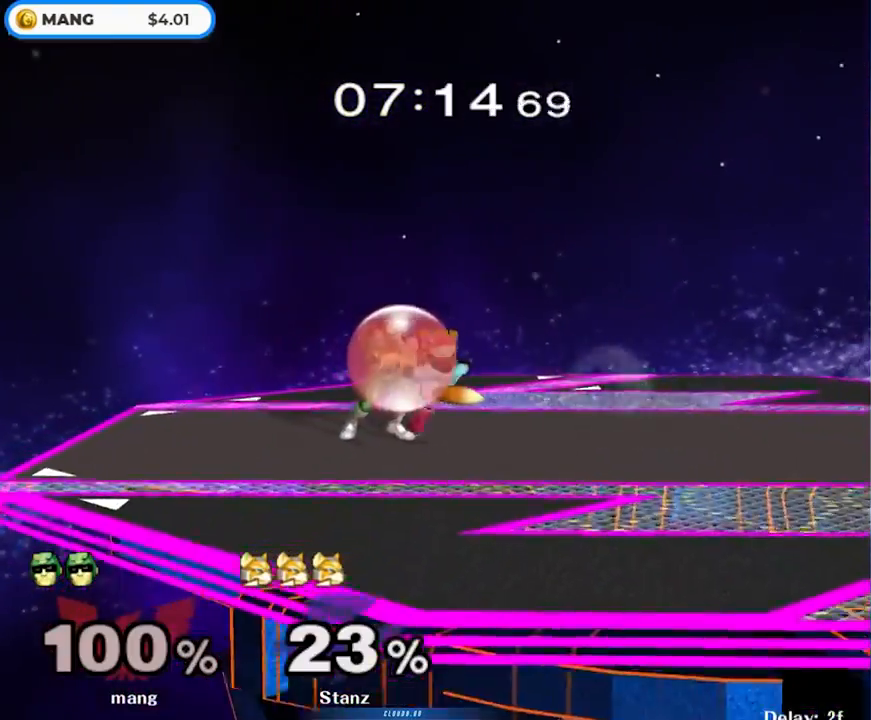
{"buttons": ["Y", "Z"], "left_stick": "center", "right_stick": "center", "events": [[50, "Y", "down"], [100, "Y", "up"], [150, "left_stick", "down"], [250, "L1", "up"], [317, "left_stick", "left"], [350, "Y", "down"], [383, "Z", "down"], [383, "left_stick", "center"]]}
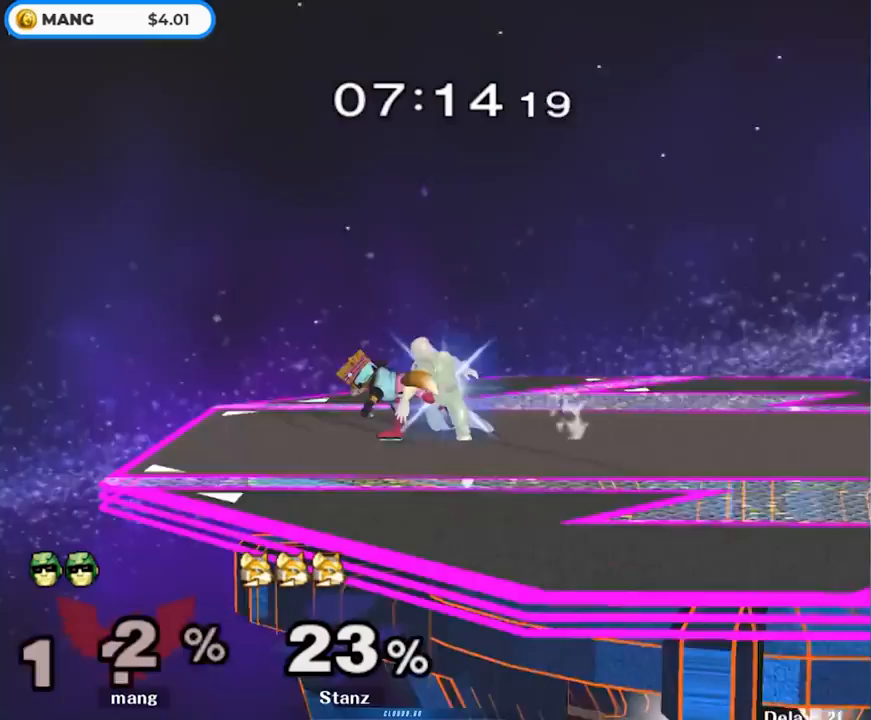
{"buttons": [], "left_stick": "right", "right_stick": "center", "events": [[17, "Z", "up"], [33, "Y", "up"], [33, "left_stick", "down"], [100, "A", "down"], [100, "Y", "down"], [200, "Y", "up"], [217, "A", "up"], [233, "left_stick", "left"], [400, "left_stick", "center"], [450, "left_stick", "right"]]}
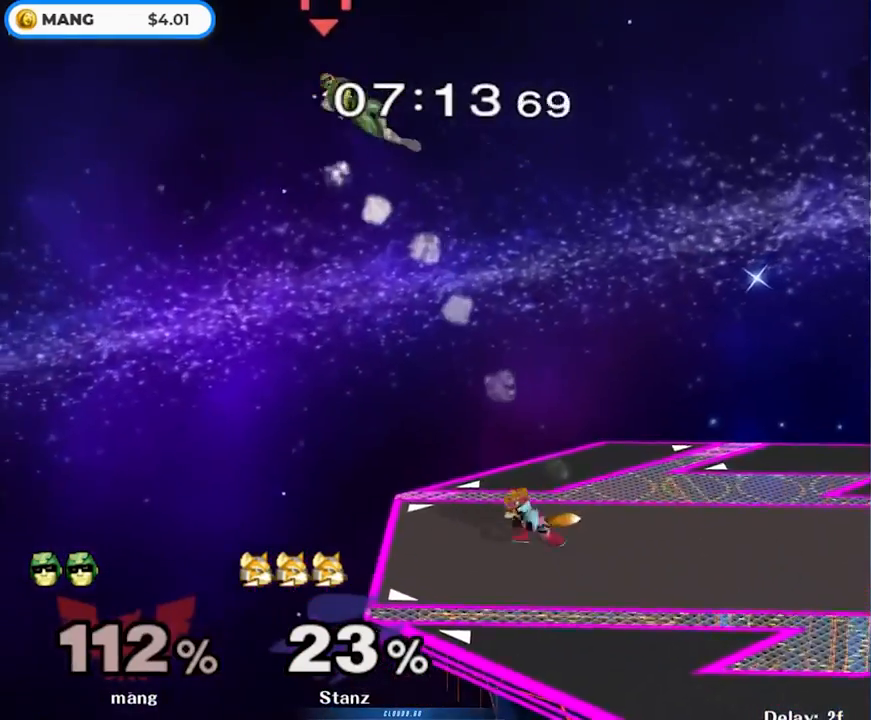
{"buttons": [], "left_stick": "right", "right_stick": "center", "events": []}
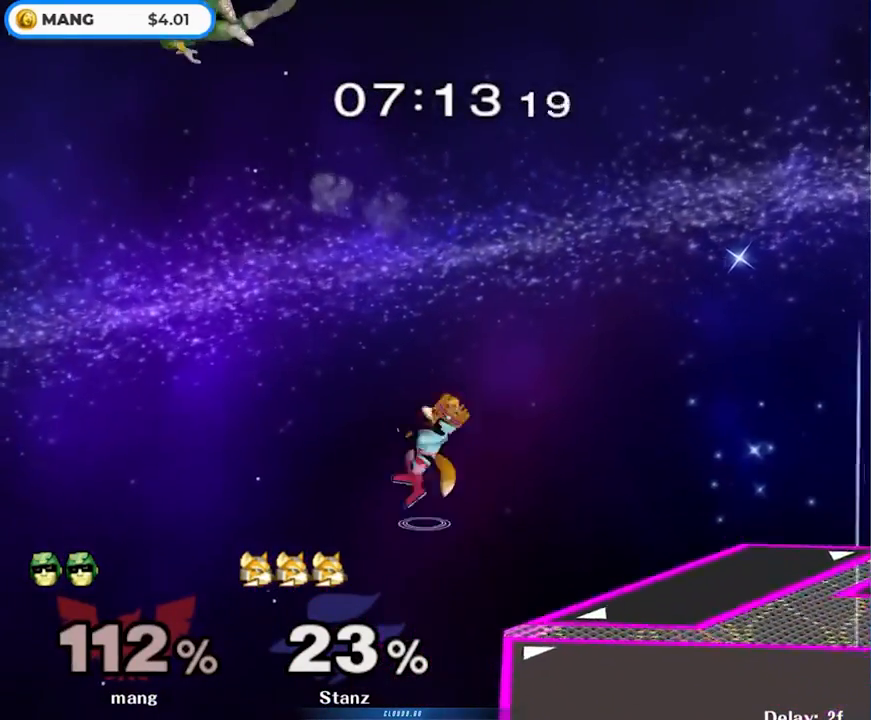
{"buttons": ["Y"], "left_stick": "right", "right_stick": "center", "events": [[317, "Y", "down"], [383, "Y", "up"], [467, "Y", "down"]]}
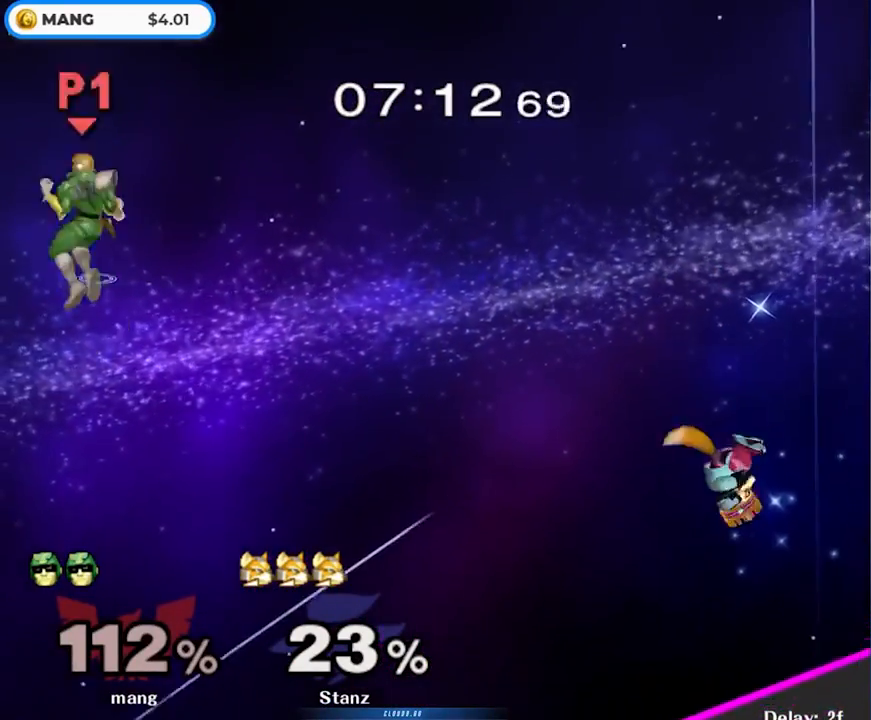
{"buttons": [], "left_stick": "right", "right_stick": "center", "events": [[33, "Y", "up"], [100, "Y", "down"], [300, "Y", "up"]]}
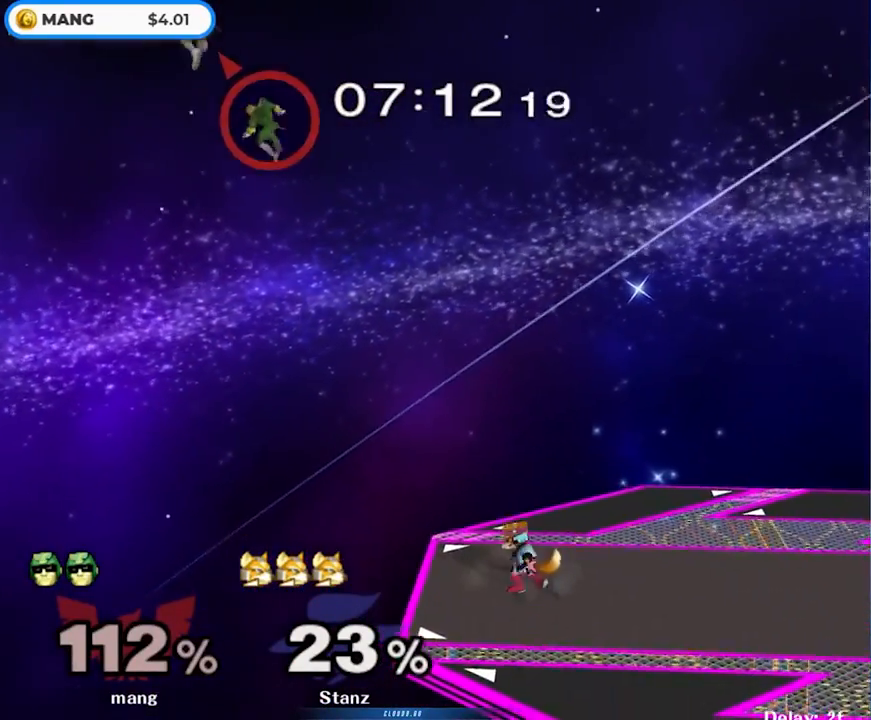
{"buttons": [], "left_stick": "right", "right_stick": "right", "events": [[267, "right_stick", "right"]]}
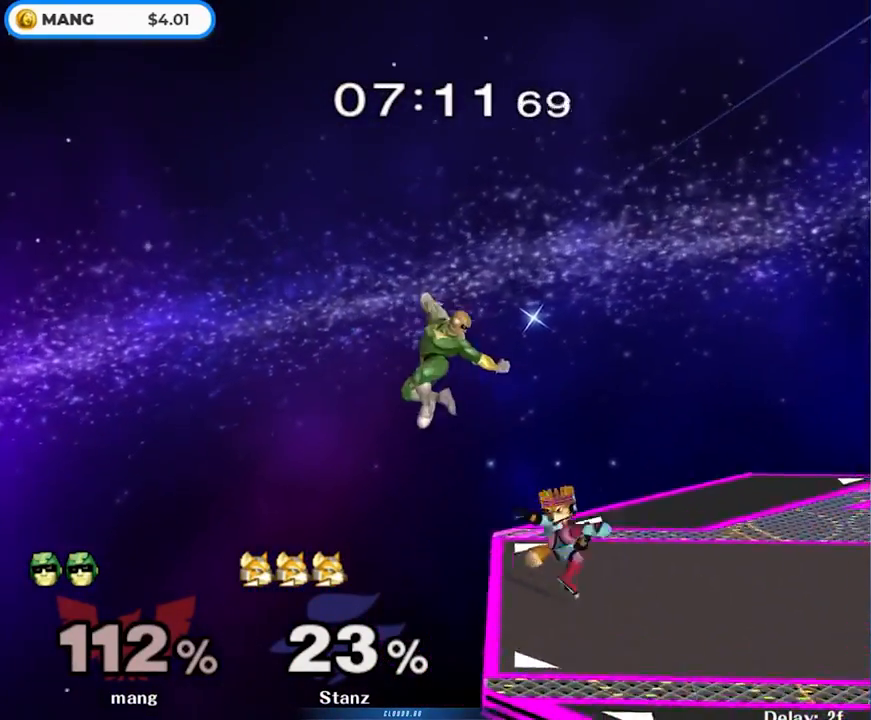
{"buttons": ["Y", "L1"], "left_stick": "up-right", "right_stick": "center", "events": [[83, "L1", "down"], [83, "right_stick", "center"], [200, "left_stick", "up-right"], [433, "Y", "down"]]}
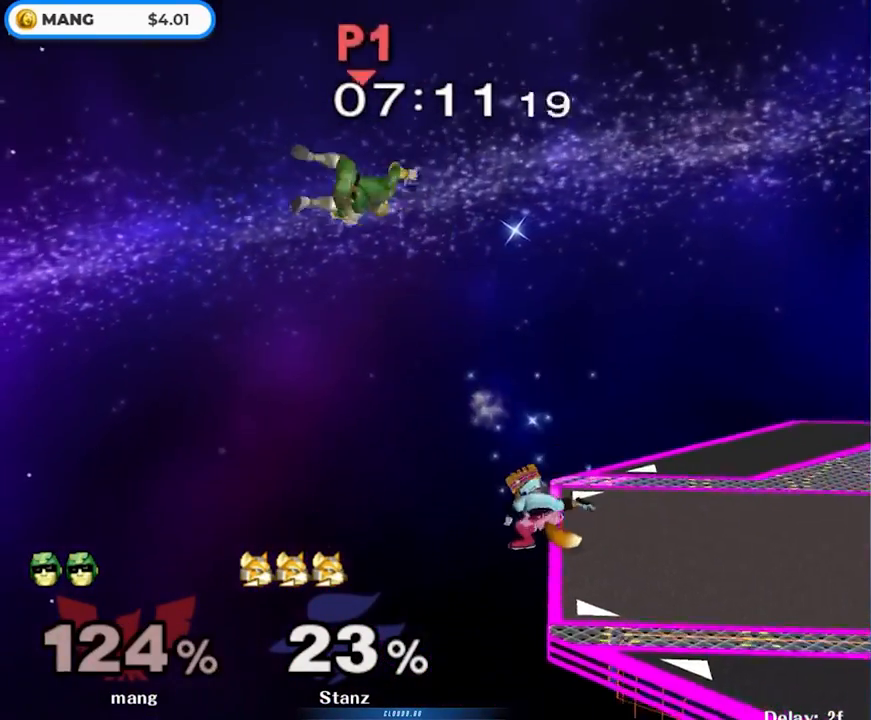
{"buttons": ["Y"], "left_stick": "right", "right_stick": "center", "events": [[33, "Y", "up"], [100, "Y", "down"], [200, "Y", "up"], [267, "L1", "up"], [267, "Y", "down"], [283, "left_stick", "right"], [317, "Y", "up"], [400, "Y", "down"]]}
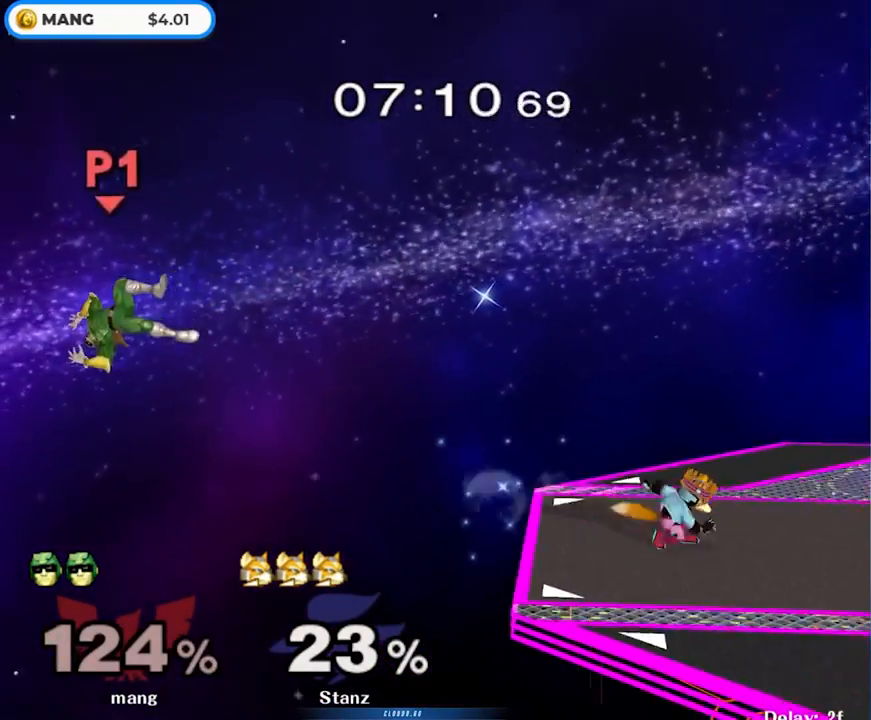
{"buttons": ["B"], "left_stick": "right", "right_stick": "center", "events": [[33, "Y", "up"], [100, "left_stick", "up-right"], [217, "B", "down"], [267, "left_stick", "right"]]}